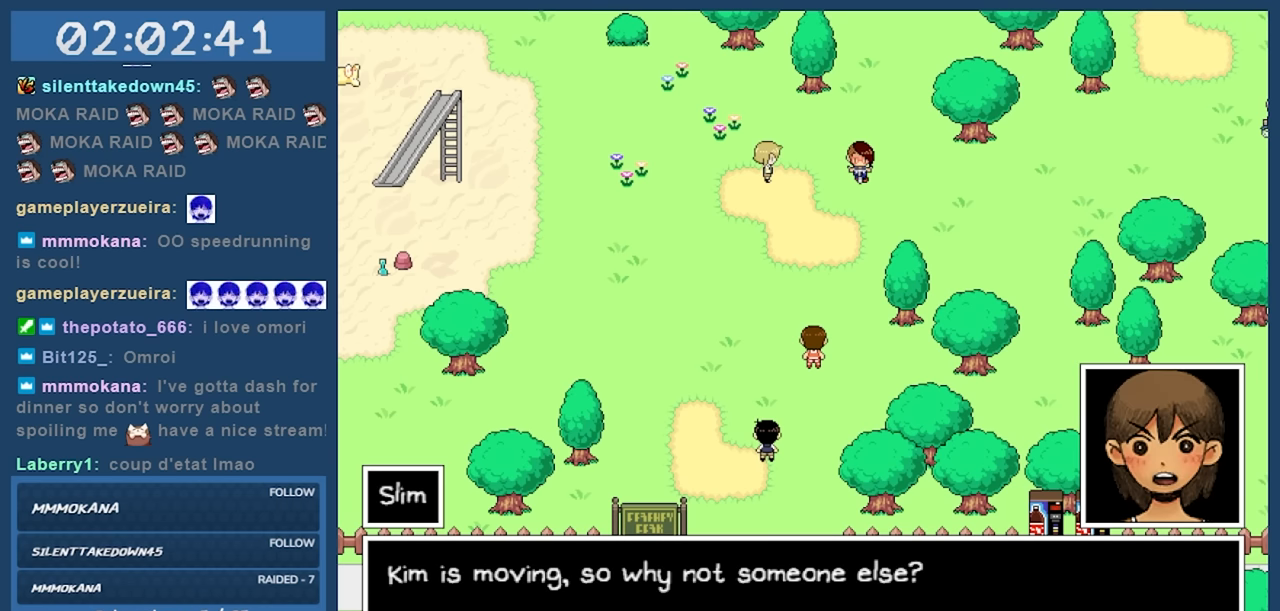
Gameplay with keyboard; each line is a JSON object with the keys held at the frame after it. "events" lists presses ("down") and releases ("up") of "c", "down", "left", "right", "shift", "space", "up", "x" and "z" between this image and that frame as [ms after this image, input, new state], when the widget could be followed in between. No other keys are recorded. Mouse input is not recorded.
{"keys": [], "events": []}
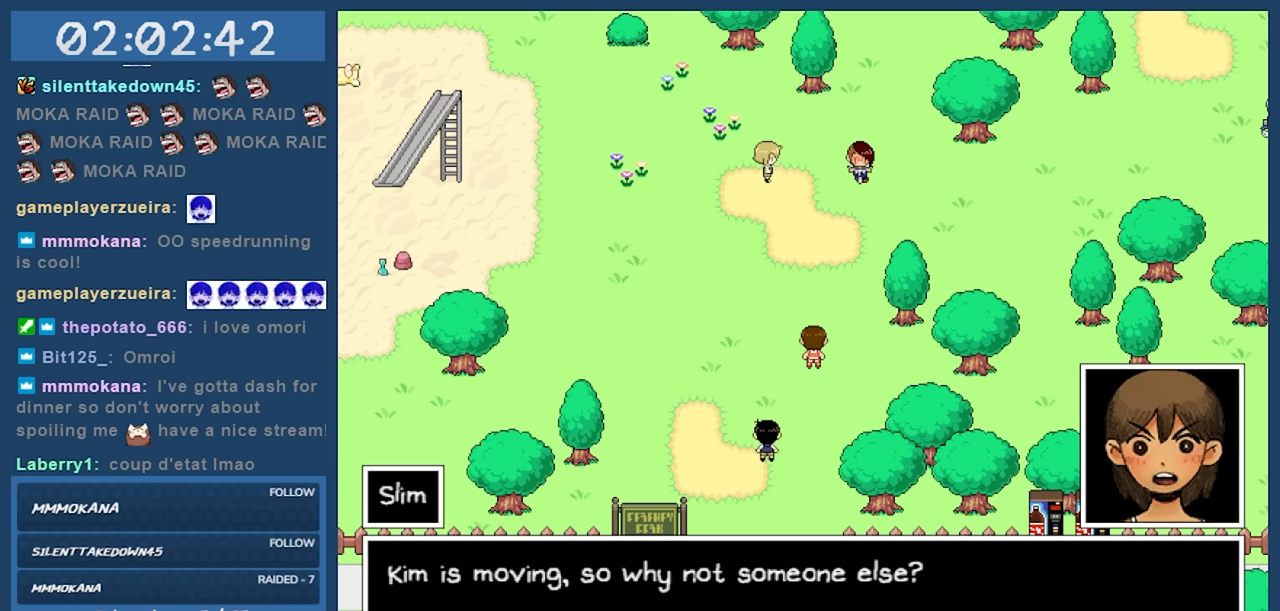
{"keys": [], "events": []}
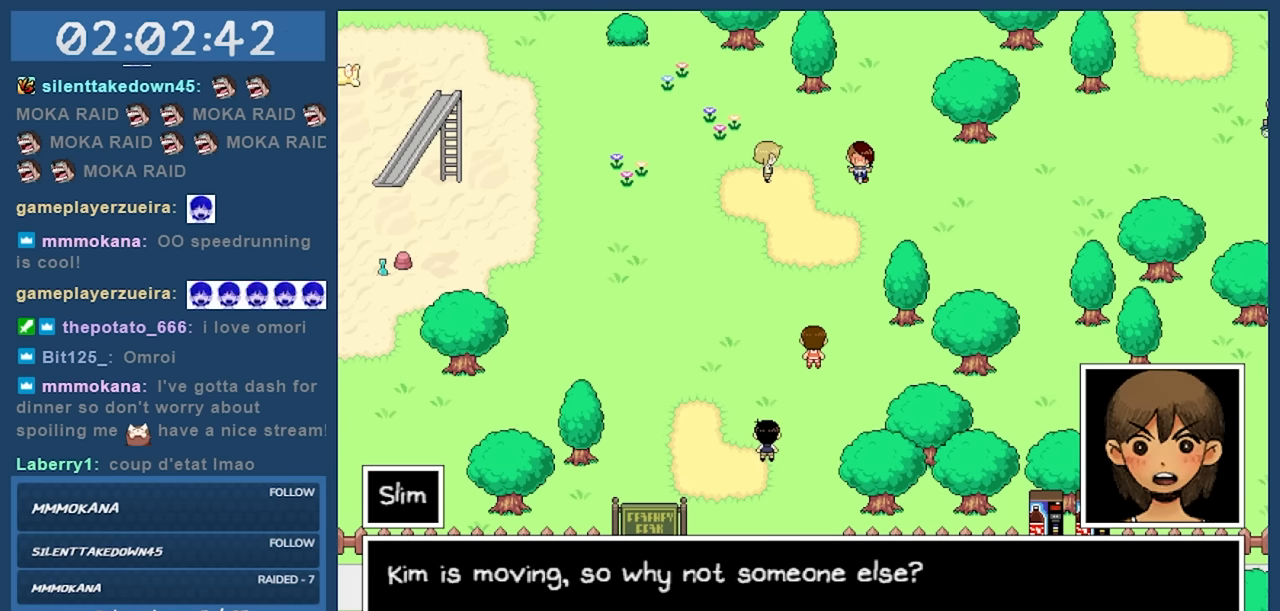
{"keys": [], "events": [[50, "z", "down"], [133, "z", "up"]]}
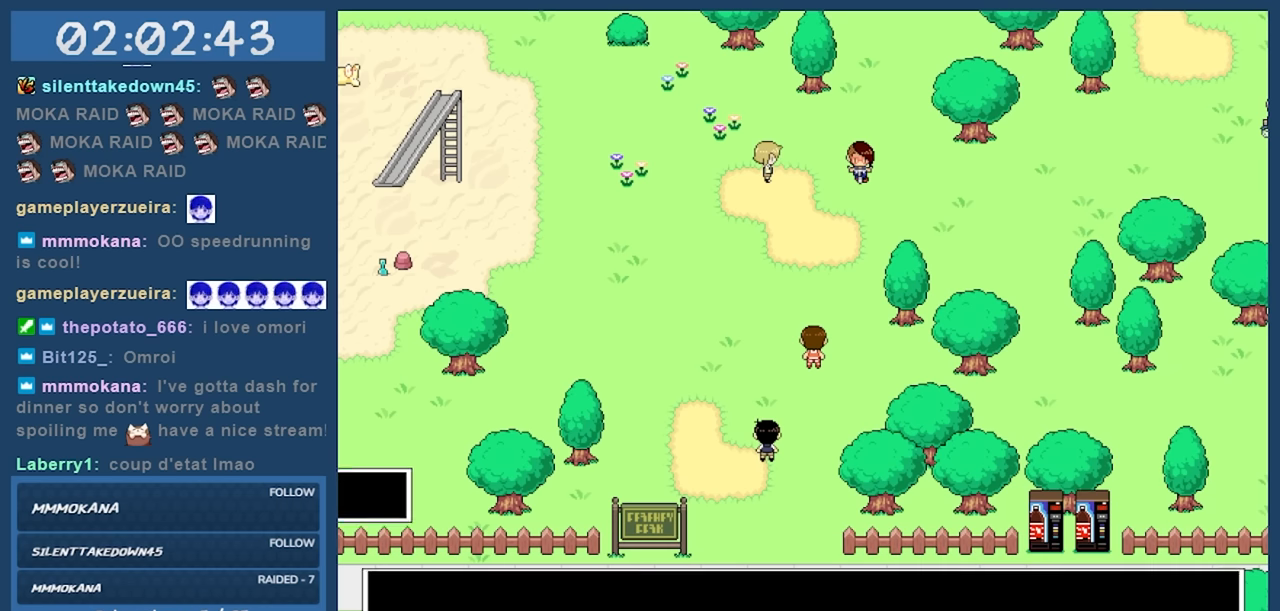
{"keys": [], "events": []}
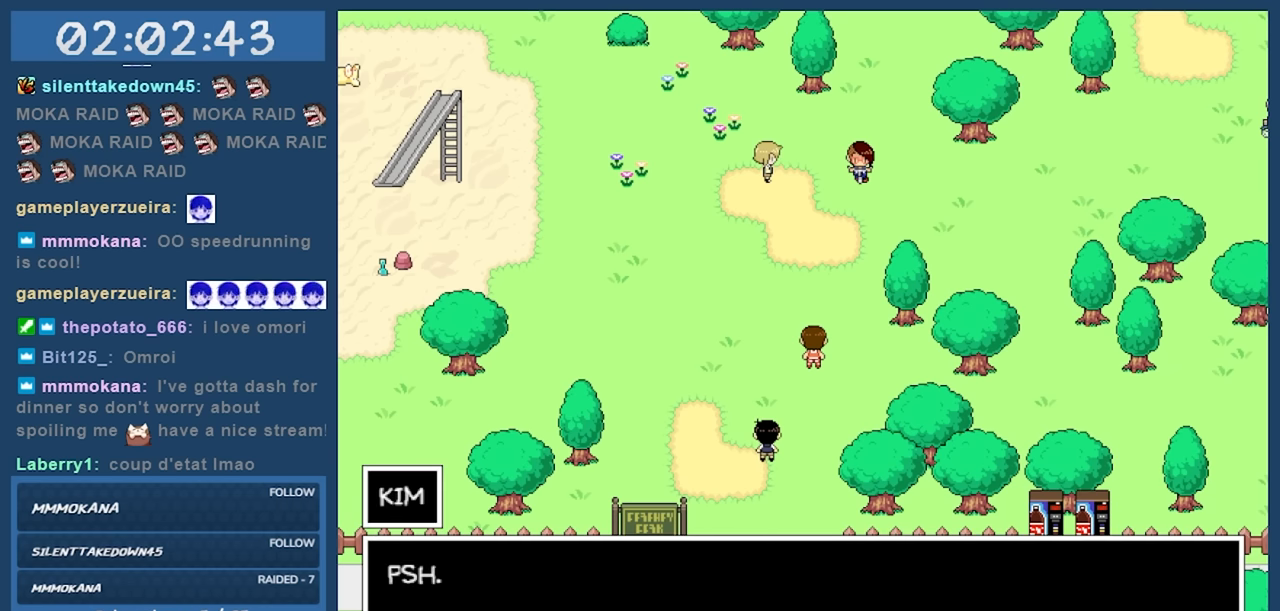
{"keys": [], "events": []}
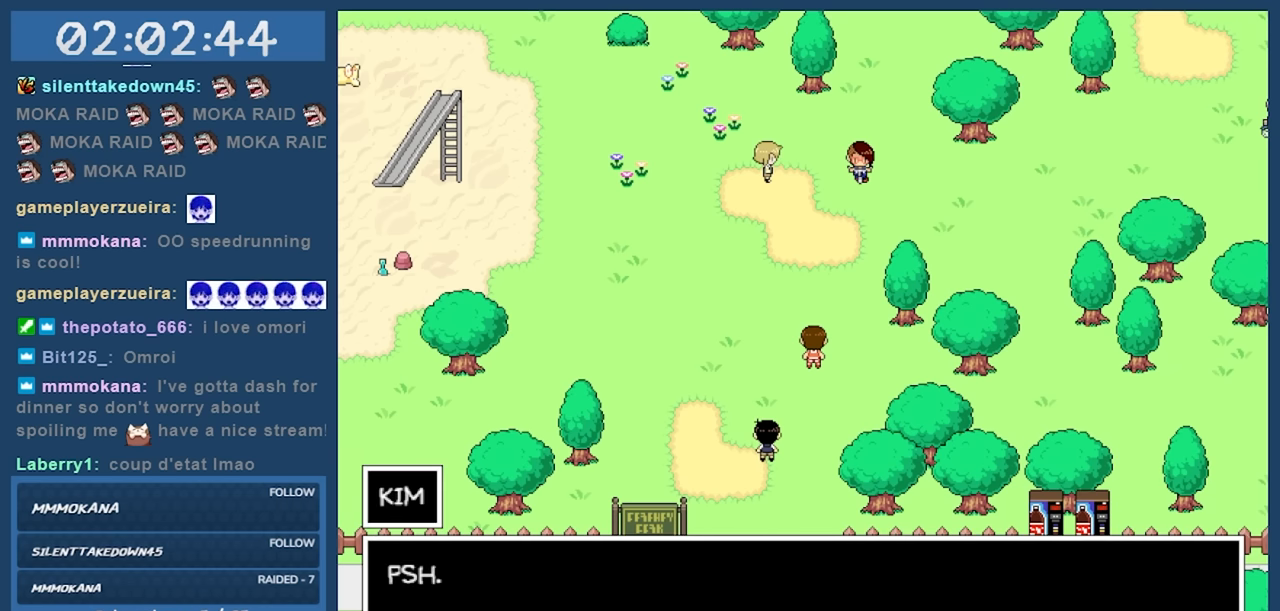
{"keys": [], "events": [[333, "z", "down"], [417, "z", "up"]]}
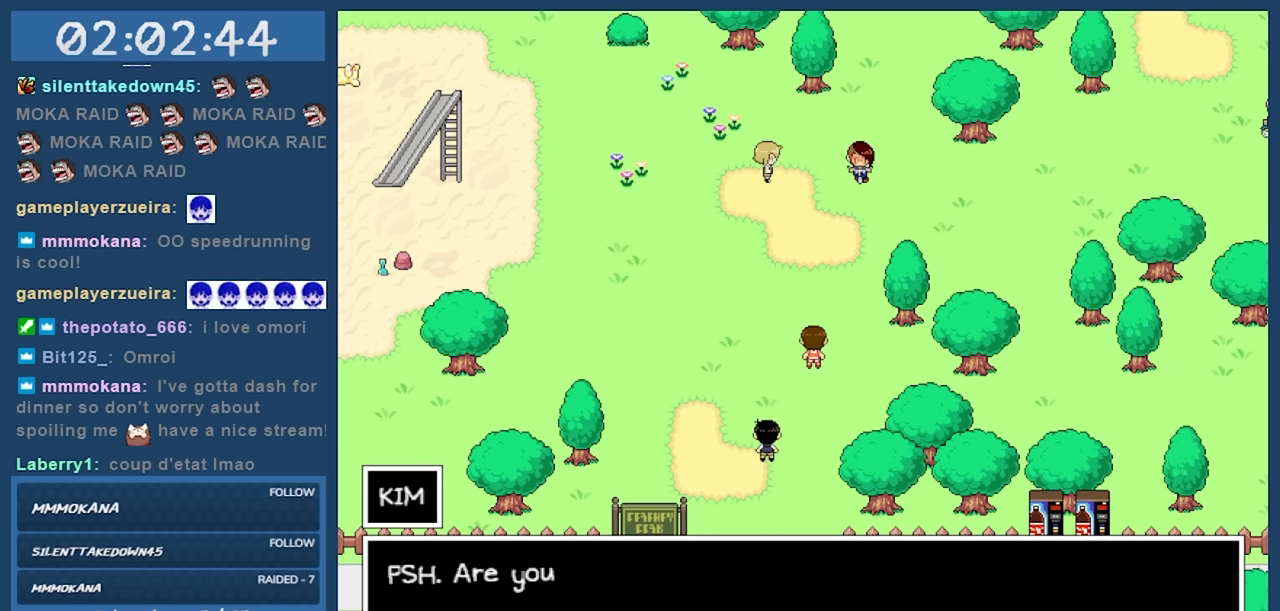
{"keys": [], "events": []}
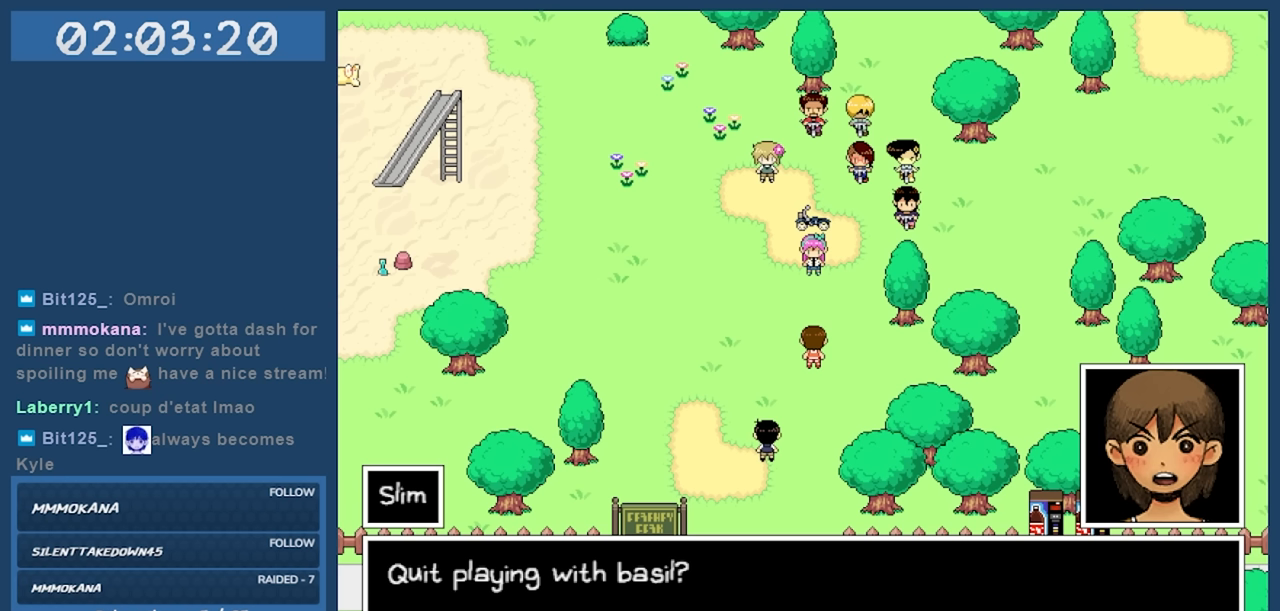
{"keys": [], "events": []}
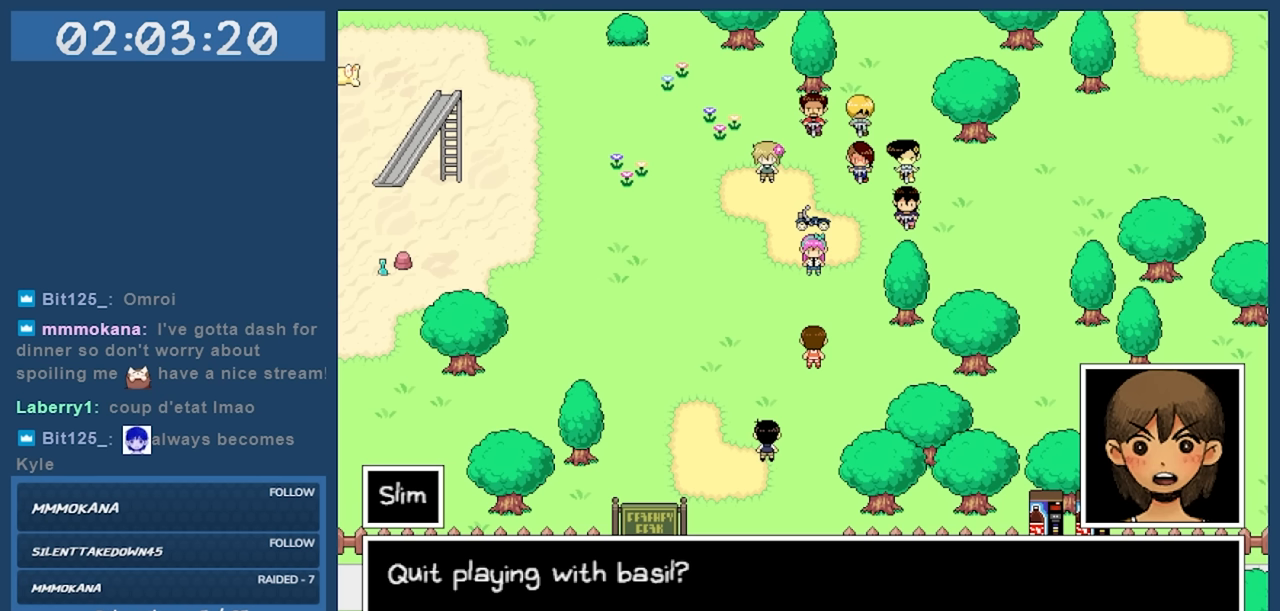
{"keys": ["z"], "events": [[483, "z", "down"]]}
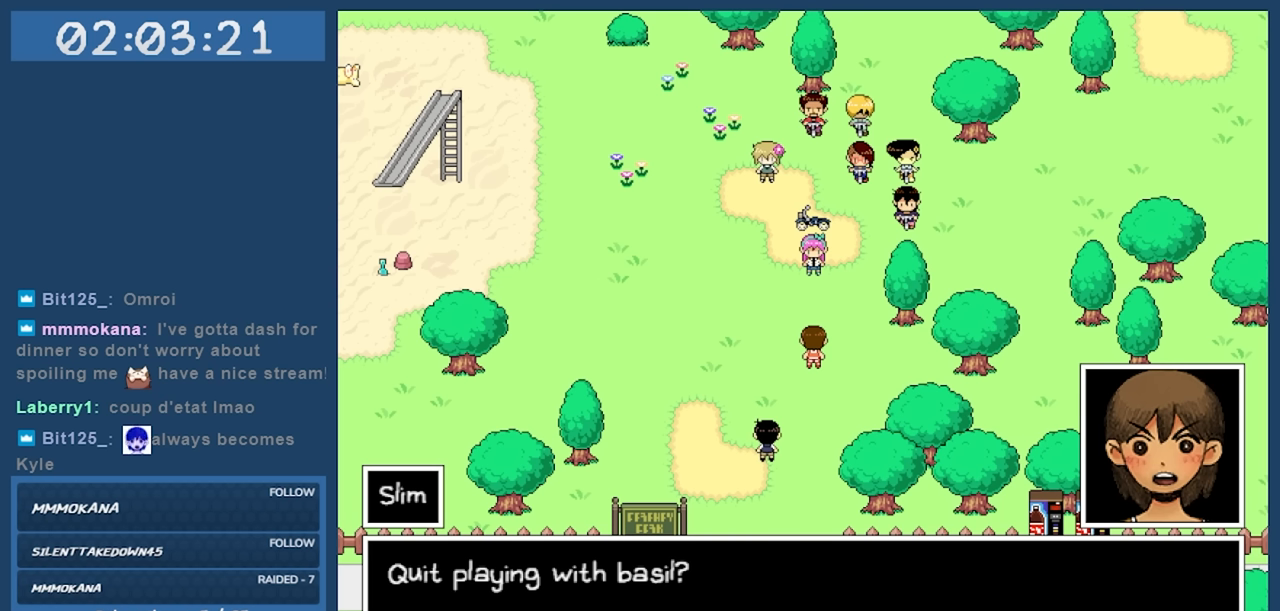
{"keys": [], "events": [[83, "z", "up"]]}
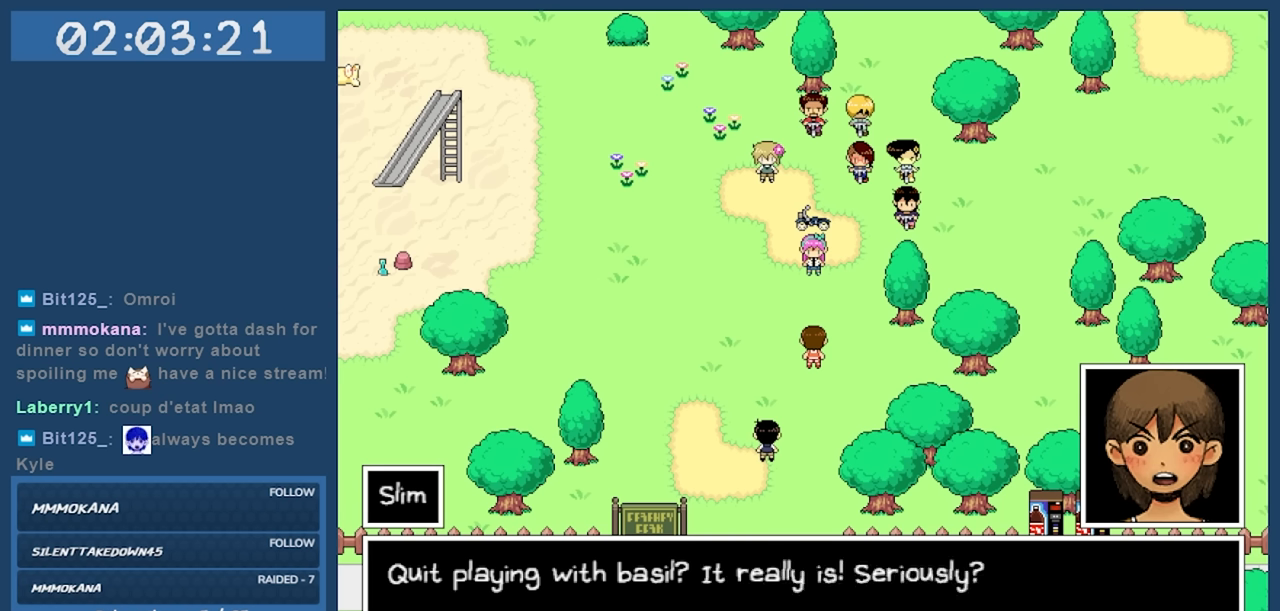
{"keys": [], "events": []}
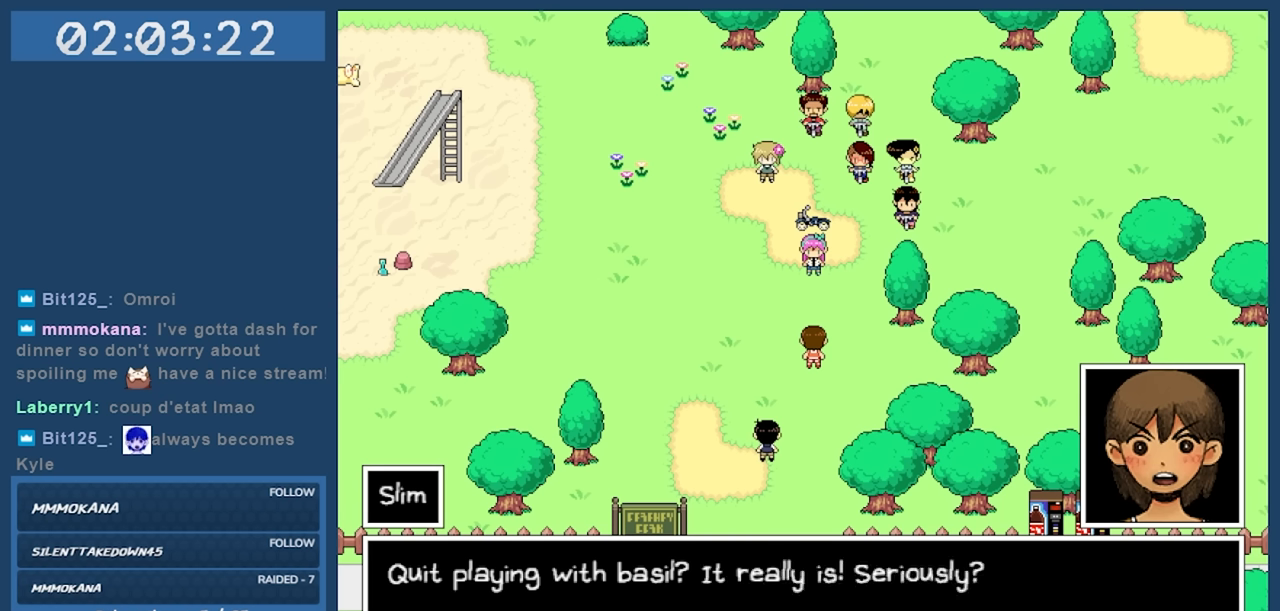
{"keys": [], "events": []}
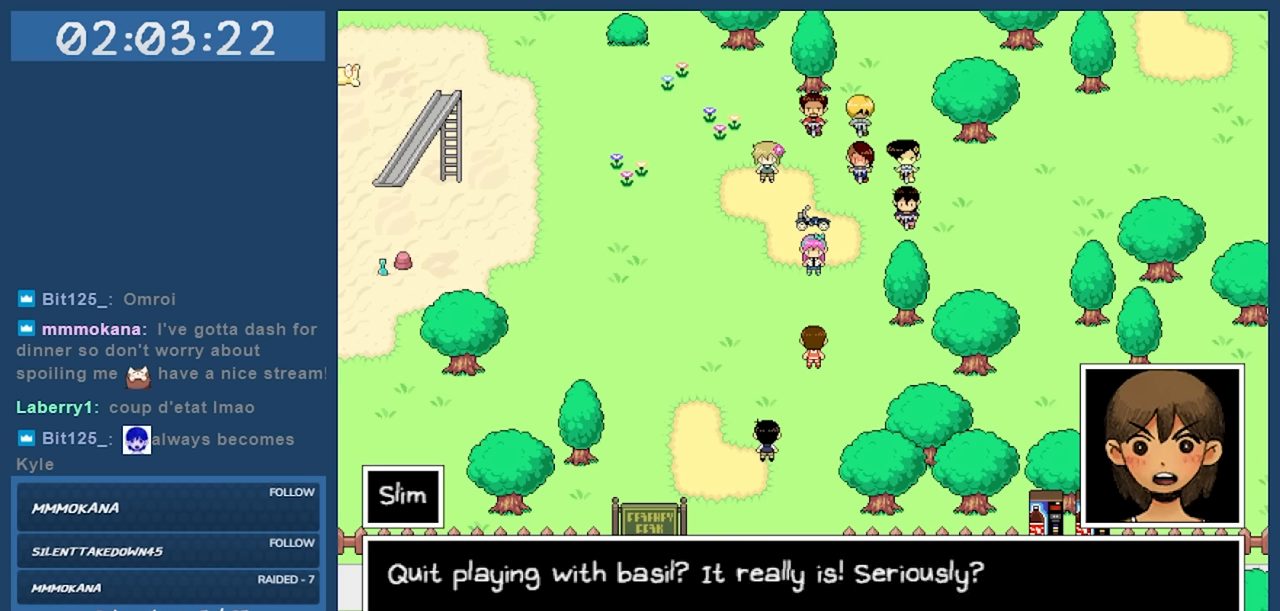
{"keys": [], "events": []}
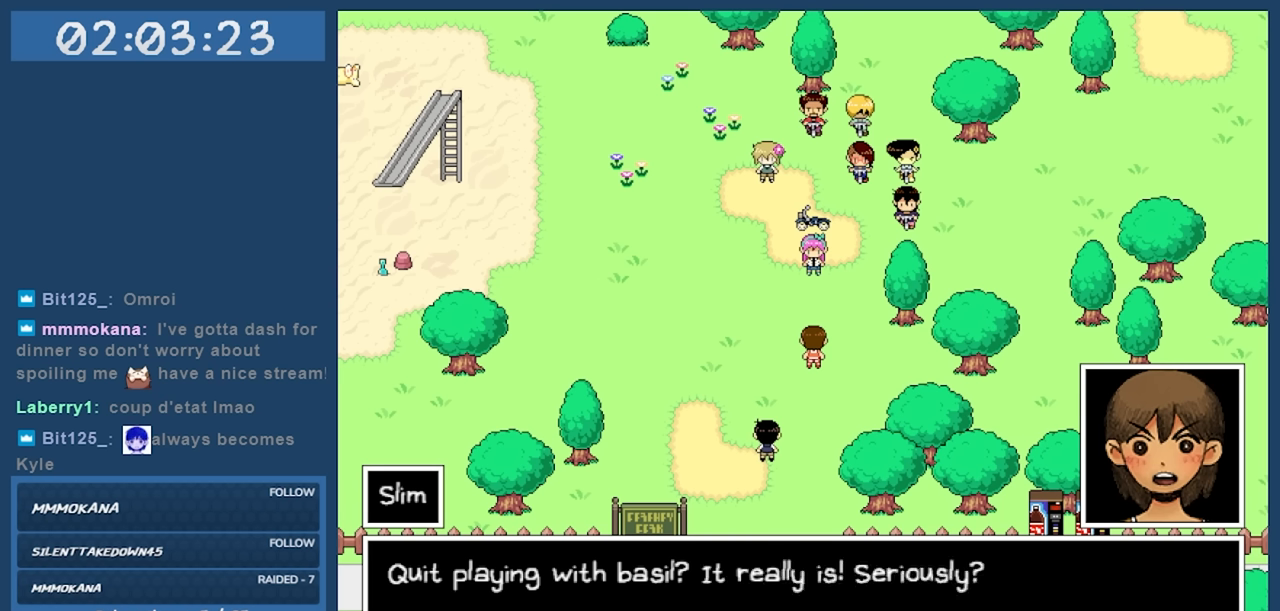
{"keys": [], "events": [[151, "z", "down"], [234, "z", "up"]]}
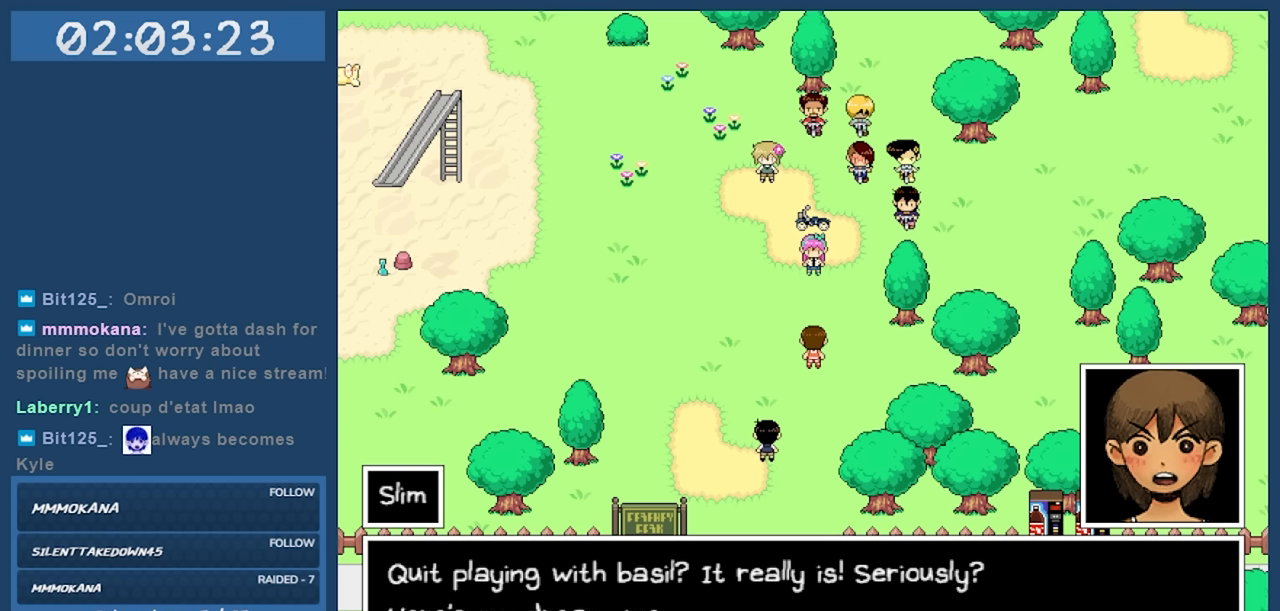
{"keys": [], "events": []}
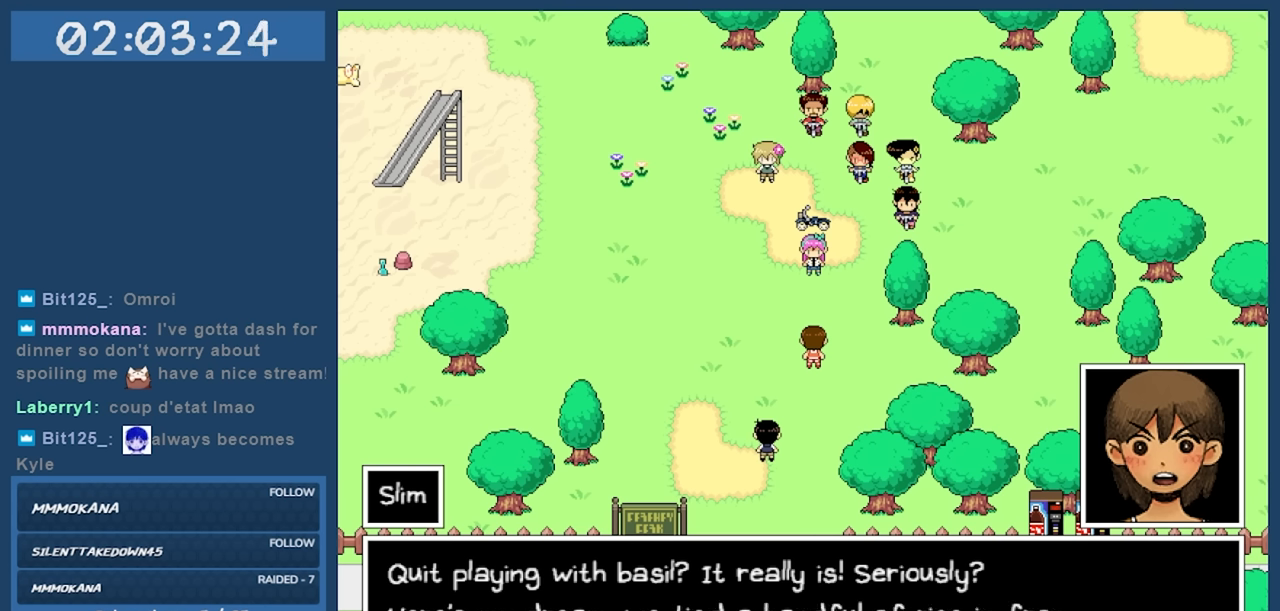
{"keys": [], "events": []}
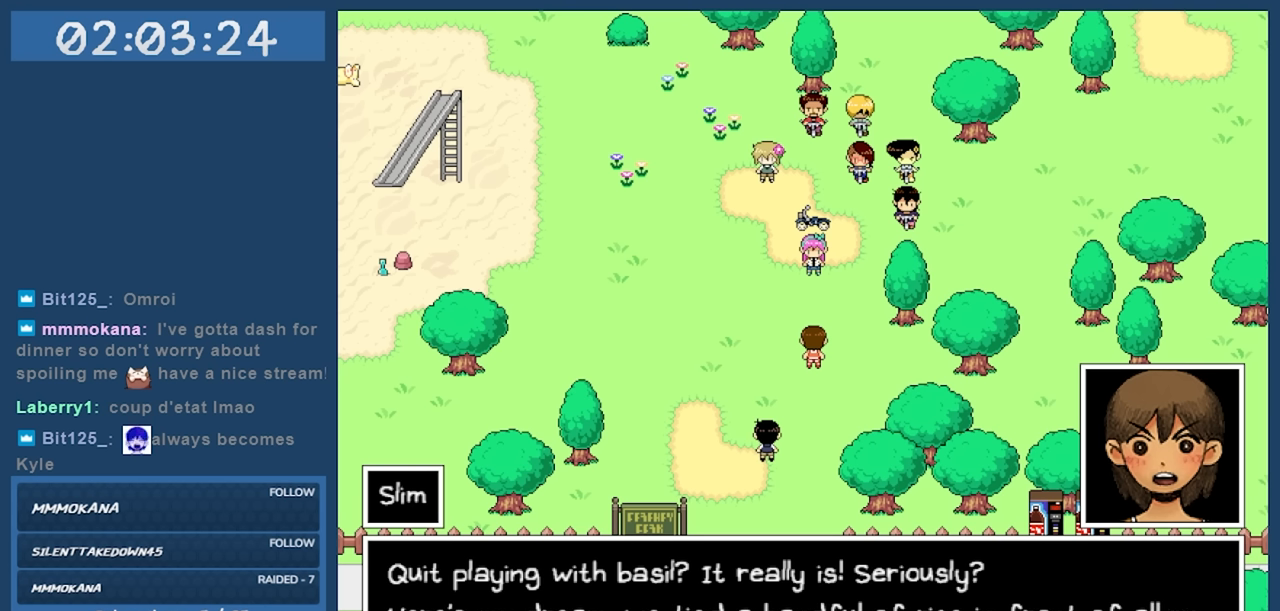
{"keys": [], "events": []}
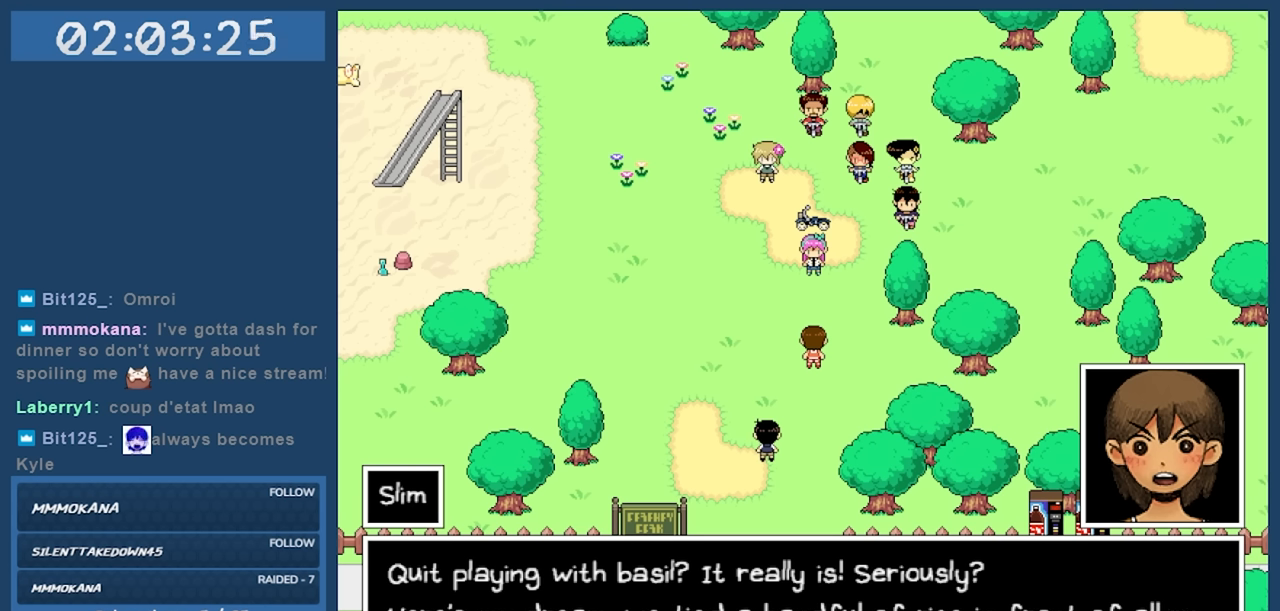
{"keys": [], "events": []}
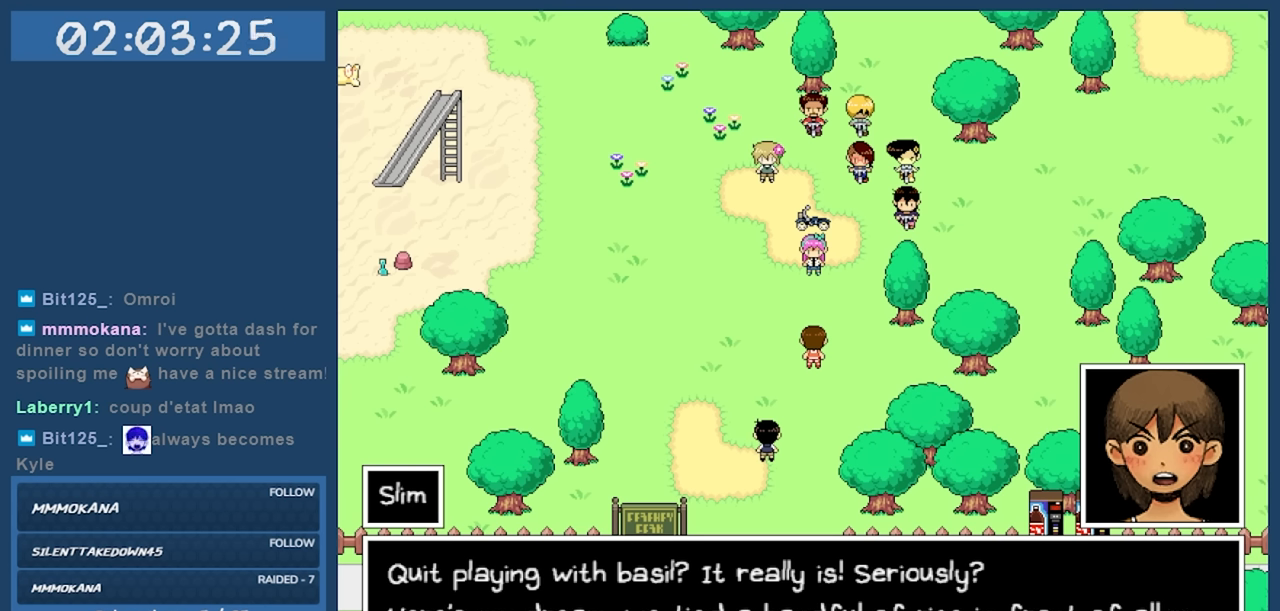
{"keys": [], "events": []}
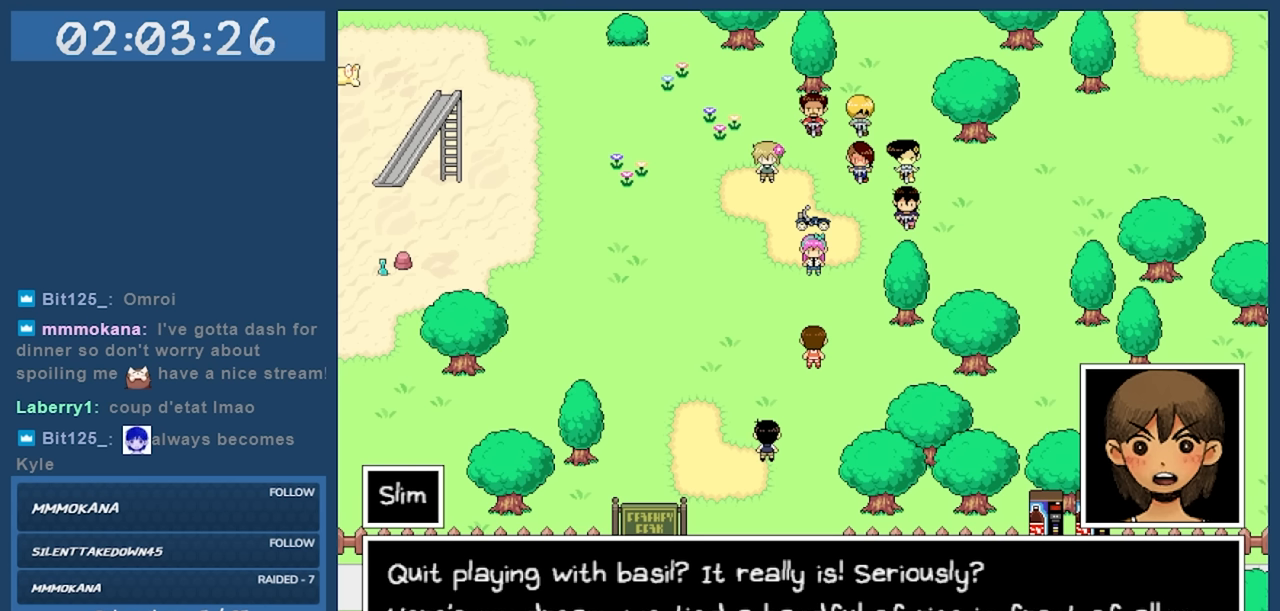
{"keys": [], "events": []}
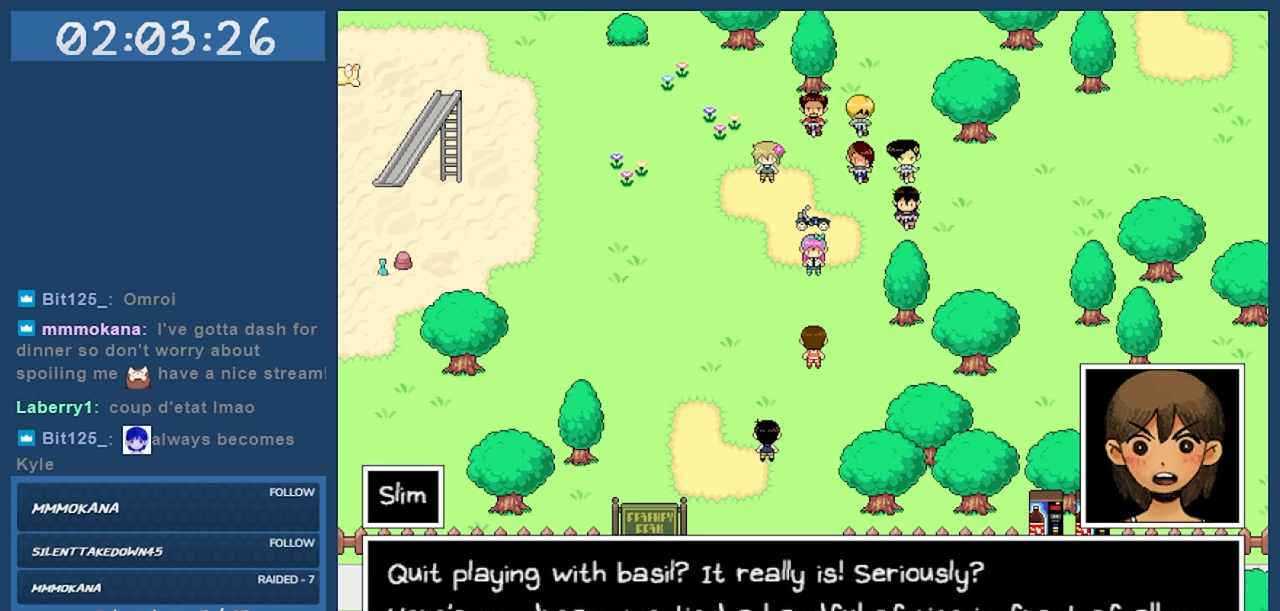
{"keys": [], "events": []}
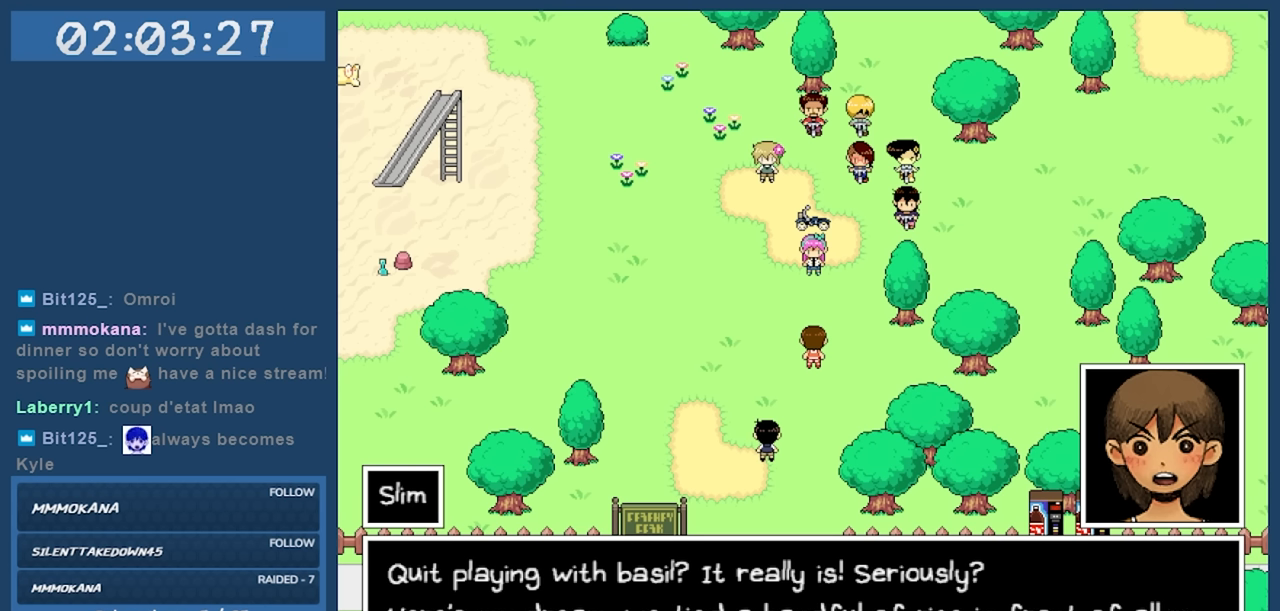
{"keys": [], "events": []}
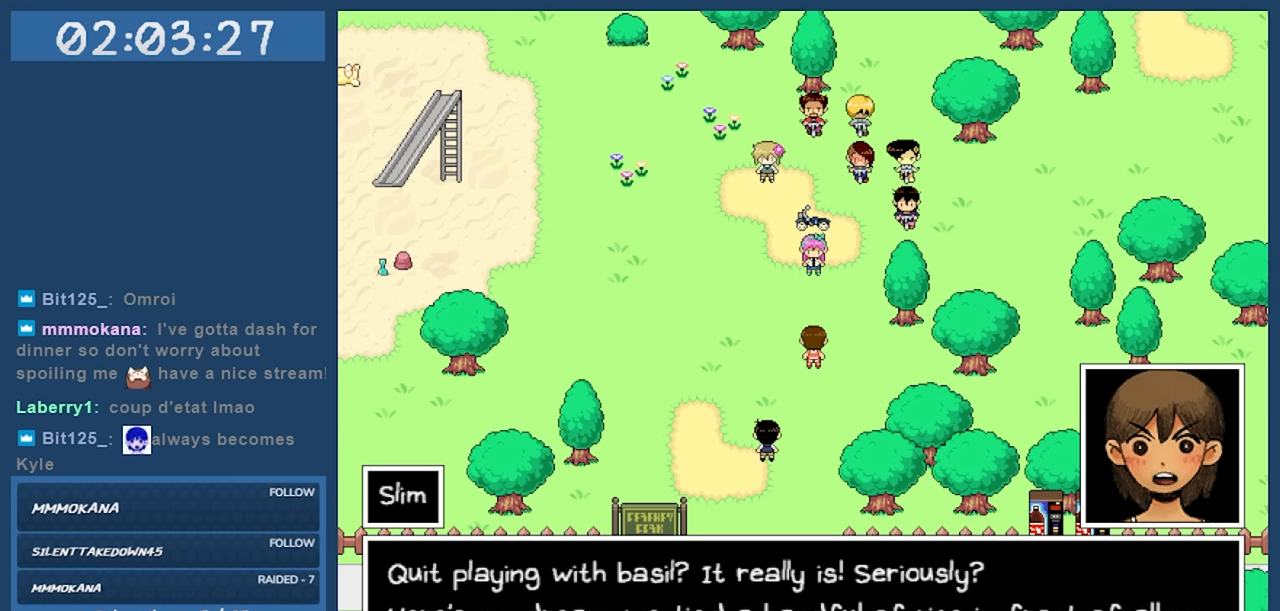
{"keys": [], "events": []}
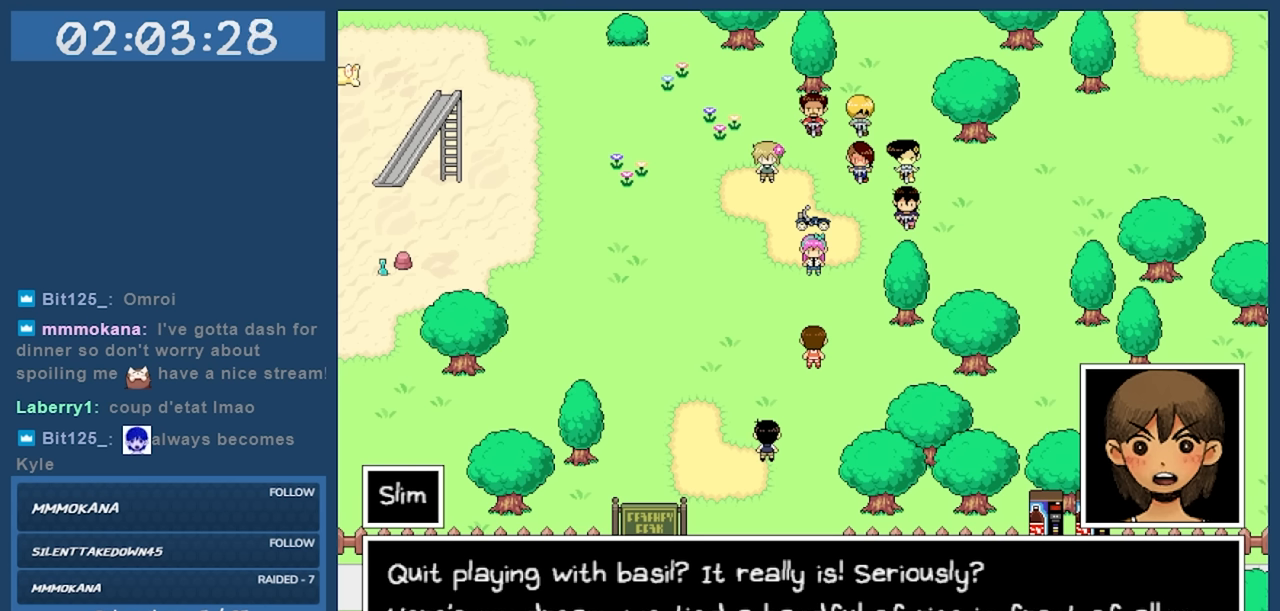
{"keys": [], "events": [[16, "z", "down"], [116, "z", "up"]]}
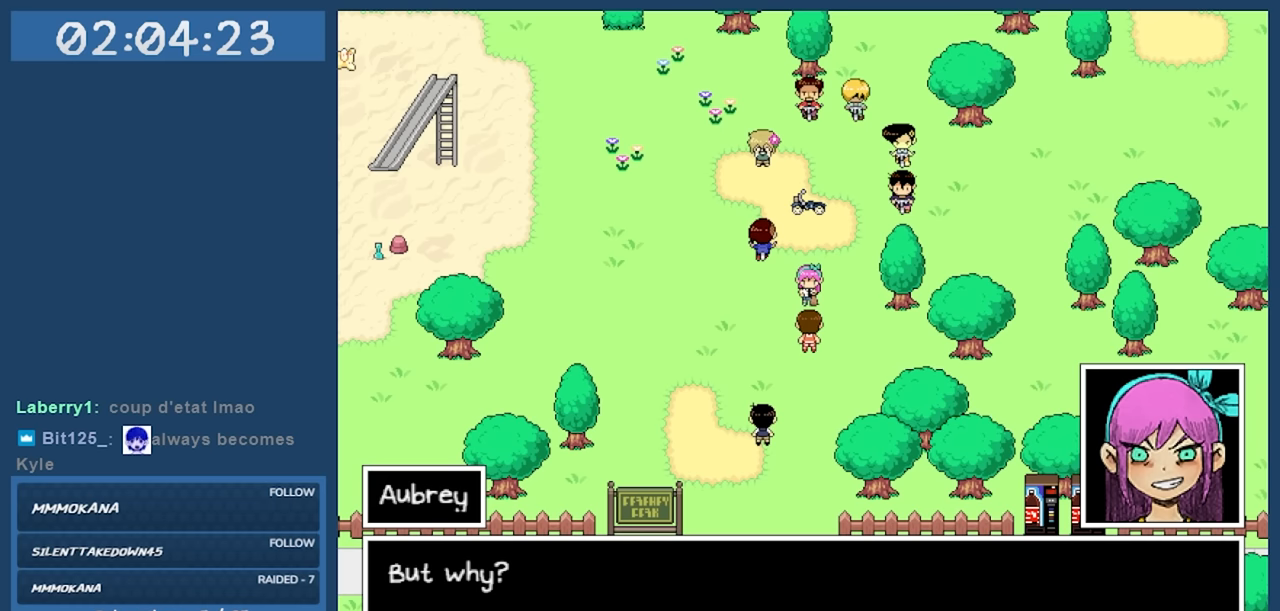
{"keys": [], "events": [[400, "z", "down"], [483, "z", "up"]]}
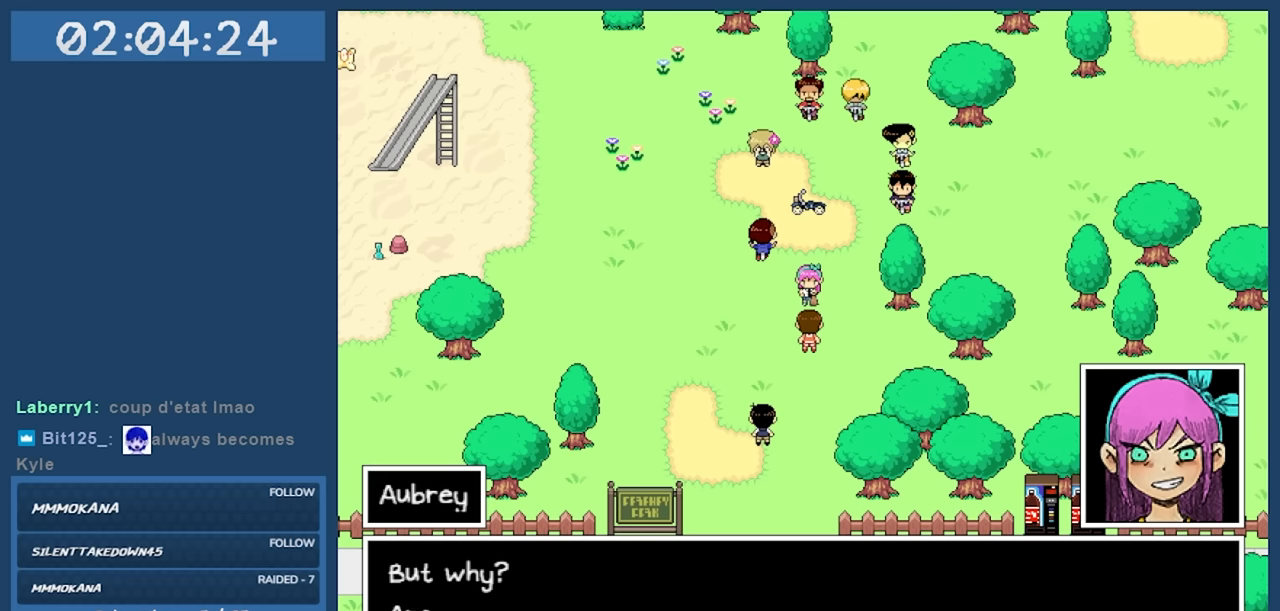
{"keys": [], "events": []}
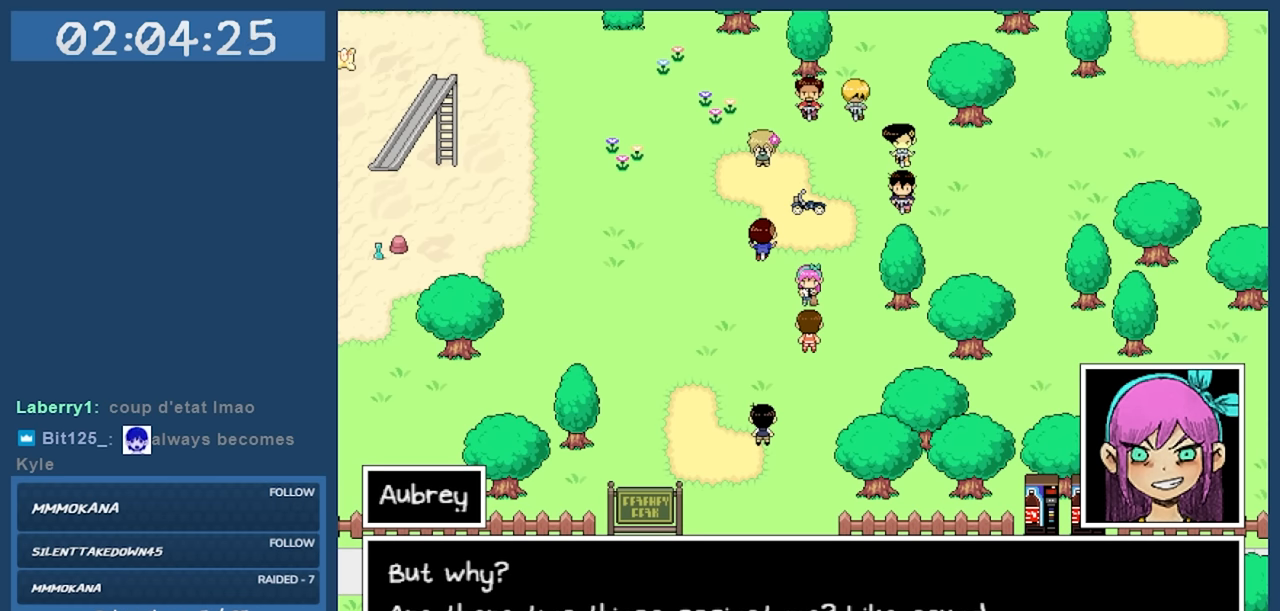
{"keys": [], "events": []}
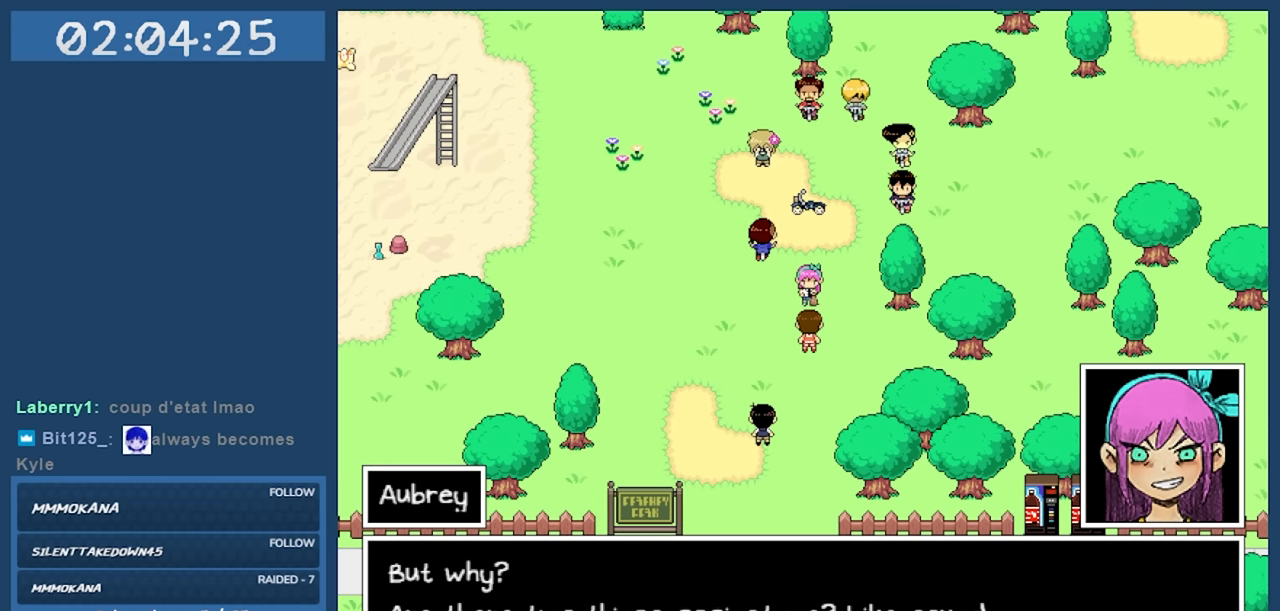
{"keys": [], "events": []}
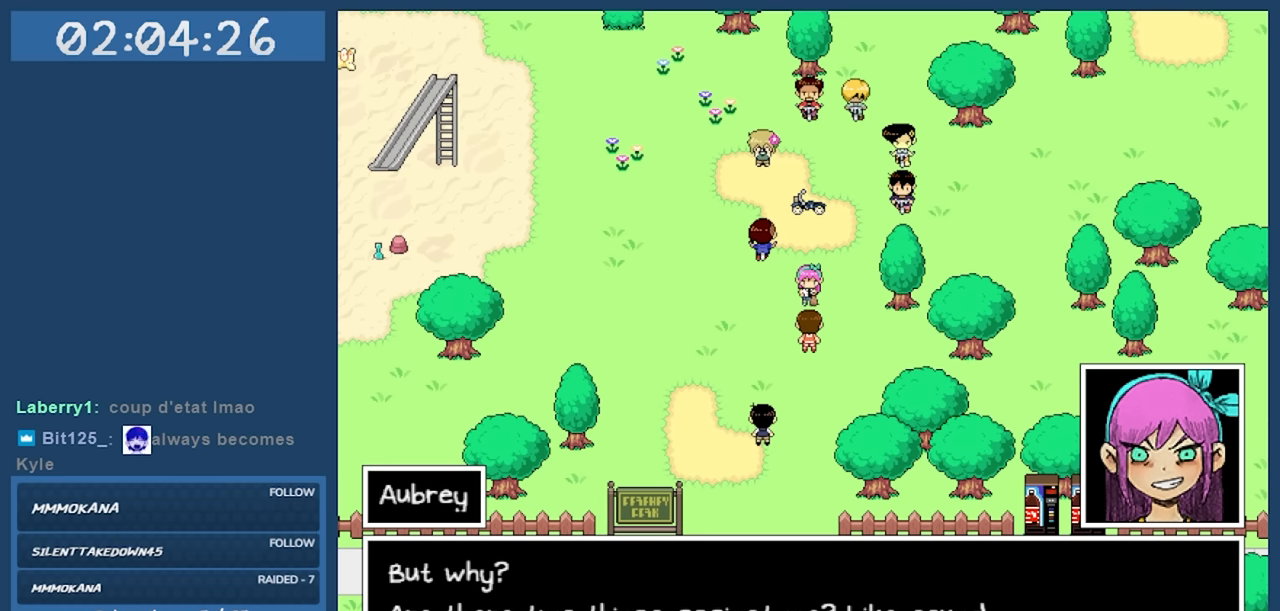
{"keys": [], "events": []}
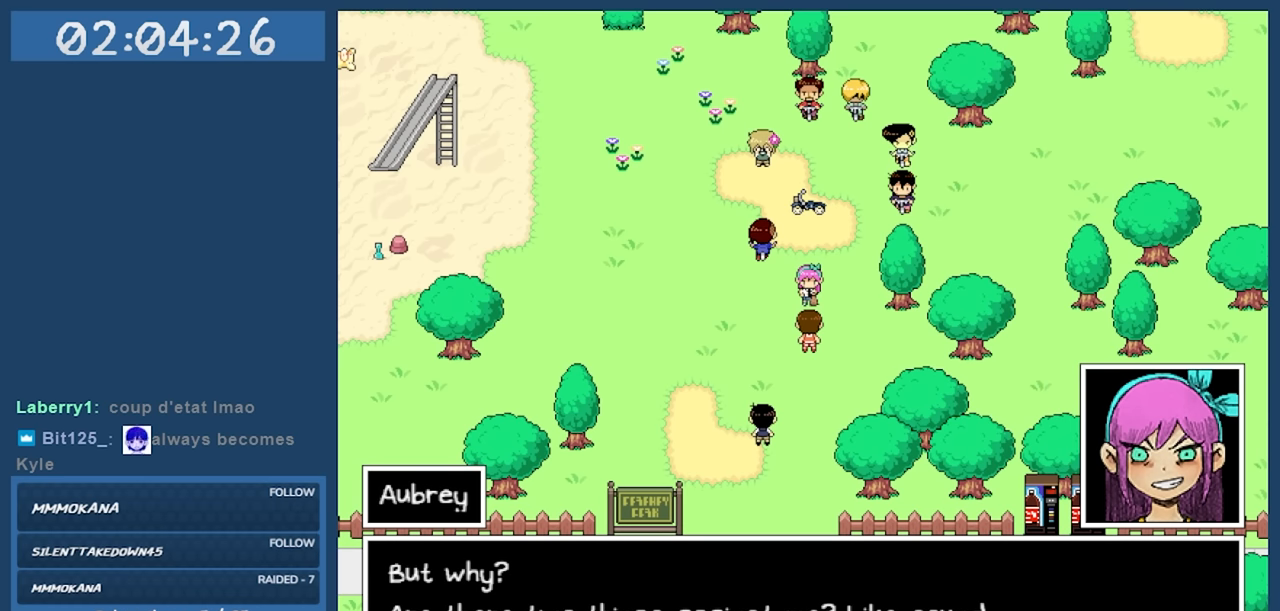
{"keys": [], "events": []}
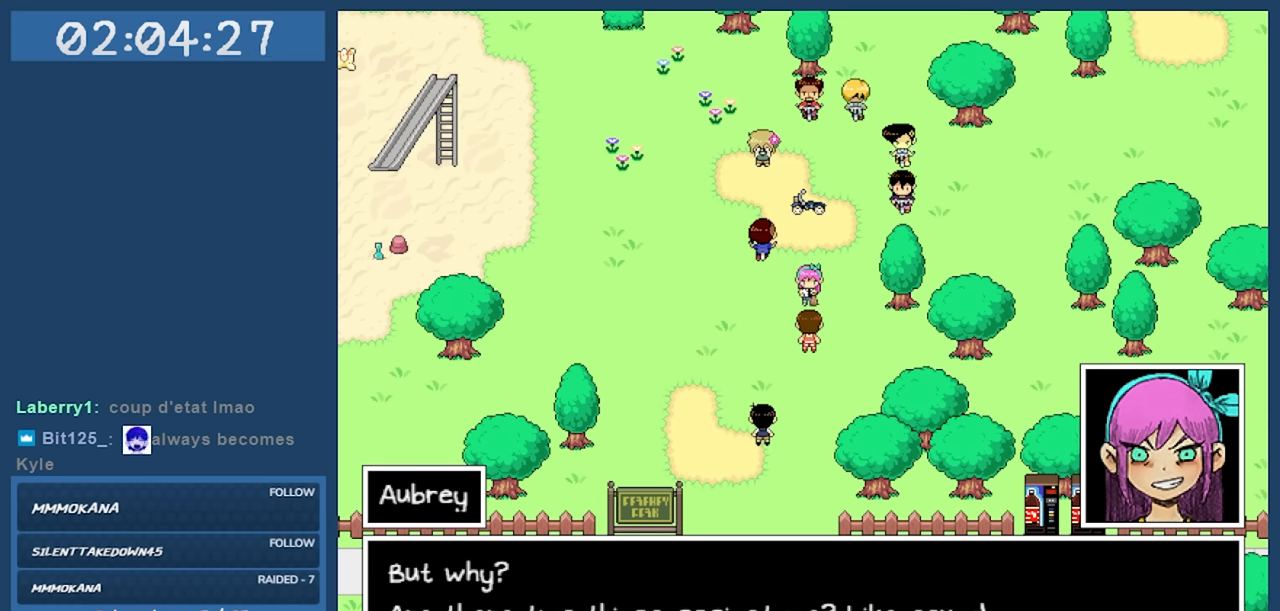
{"keys": [], "events": [[33, "z", "down"], [133, "z", "up"]]}